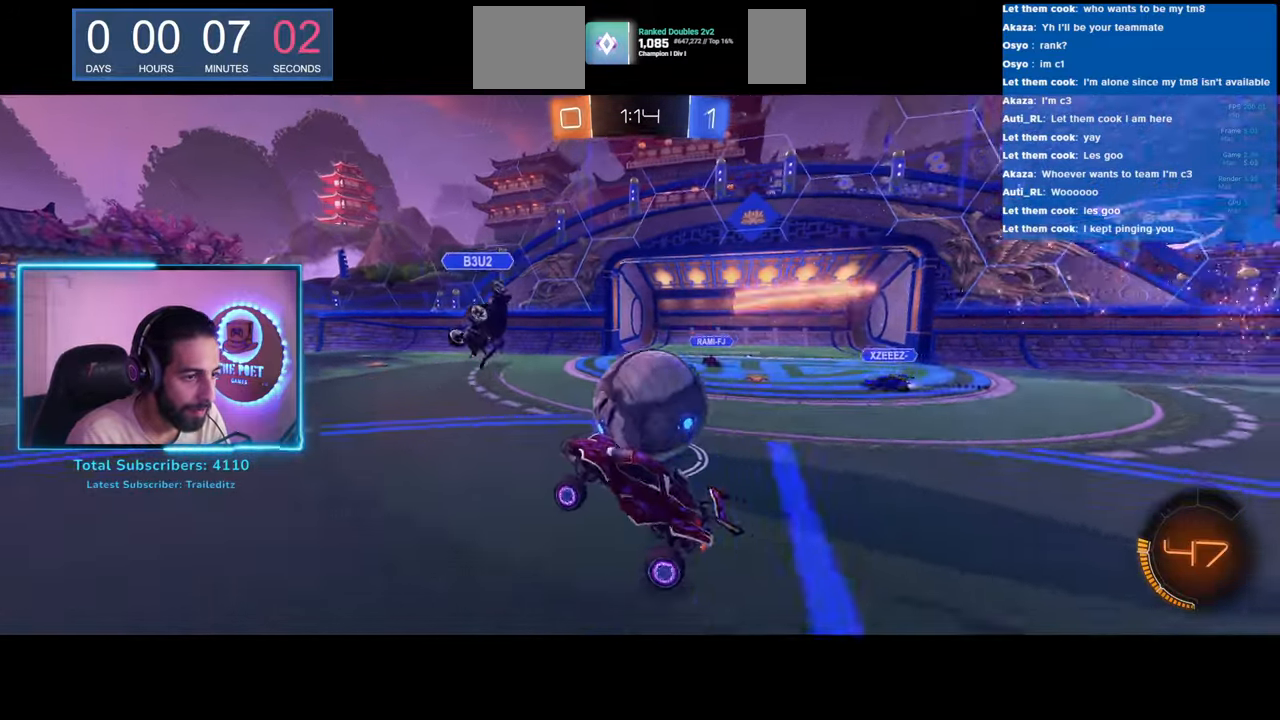
Gameplay with keyboard and mouse; each line is a JSON object with the keys and mouse buttons held at the frame after it. "events" lists presses ("down") and releases ("up") of "a", "ctrl", "d", "e", "q", "s", "shift", "space", "w", "mouse_left", "mouse_wheel", "mouse_right", "mouse_mb4" and "mouse_mb5" between this image and that frame as [ms after this image, input, new state], when the widget could be followed in between. "mouse_left", "mouse_wheel", "mouse_right", "mouse_mb4", "mouse_mb5" = the "left", "wheel", "right", "mb4", "mb5" buttons of the "mouse" list. No other keys are recorded. "wheel" means that the mouse wheel is clicked or scrolled. Mouse movement is not recorded.
{"keys": ["d", "w"], "mouse": [], "events": [[33, "d", "up"], [167, "mouse_right", "down"], [200, "d", "down"], [250, "mouse_left", "up"], [317, "mouse_right", "up"], [350, "mouse_right", "down"], [483, "mouse_right", "up"]]}
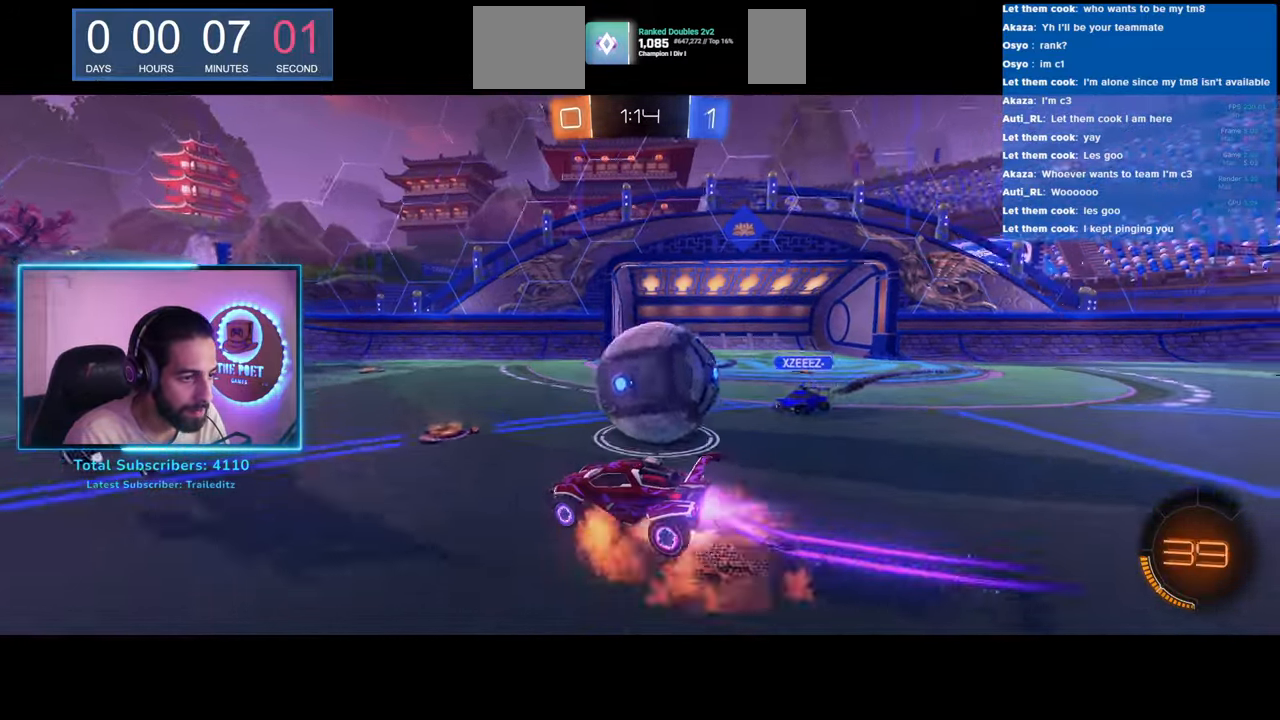
{"keys": [], "mouse": [], "events": [[183, "w", "up"], [233, "d", "up"]]}
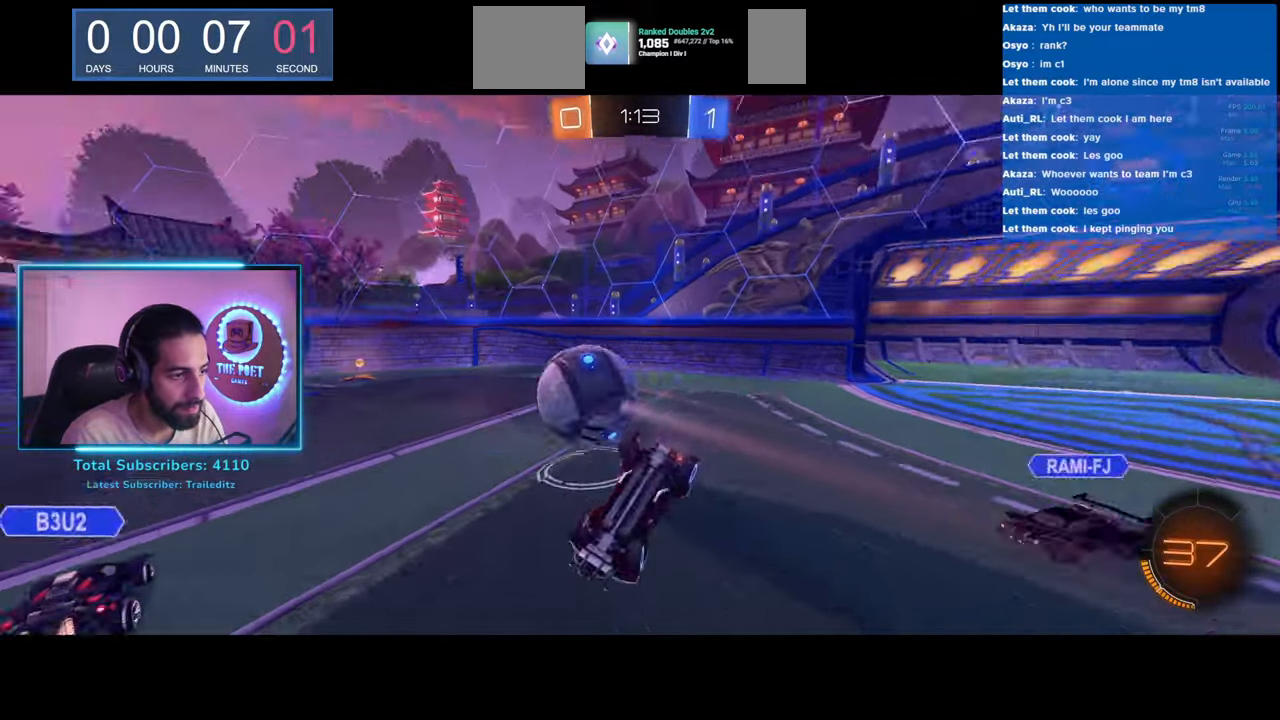
{"keys": ["w"], "mouse": ["left"], "events": [[400, "w", "down"], [450, "mouse_left", "down"]]}
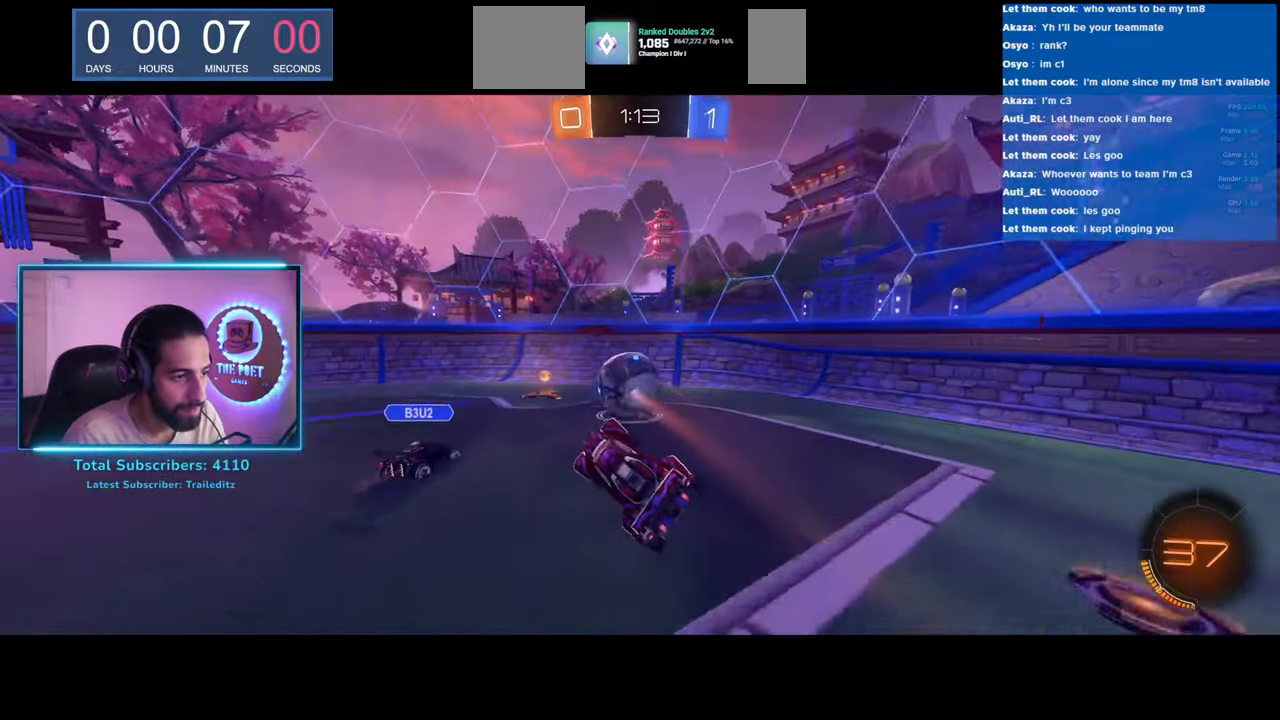
{"keys": ["w"], "mouse": ["left"], "events": [[17, "a", "down"], [250, "a", "up"]]}
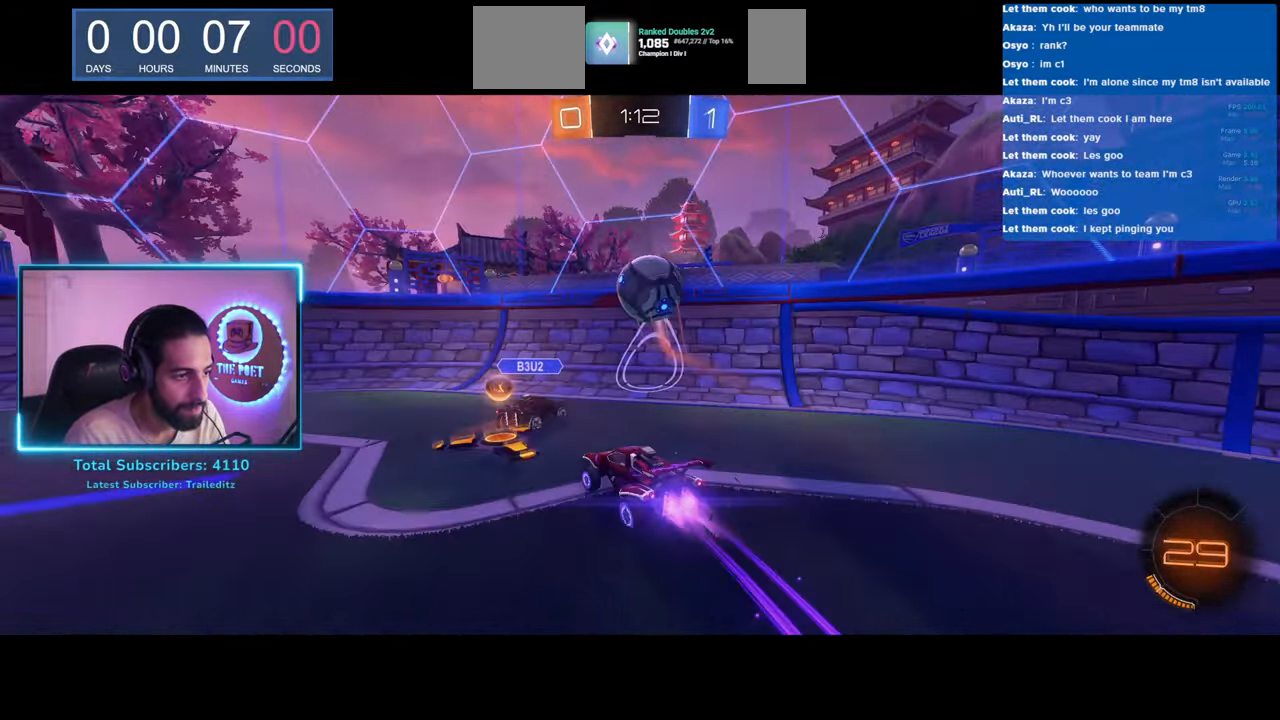
{"keys": ["w"], "mouse": [], "events": [[83, "d", "down"], [133, "mouse_left", "up"], [500, "d", "up"]]}
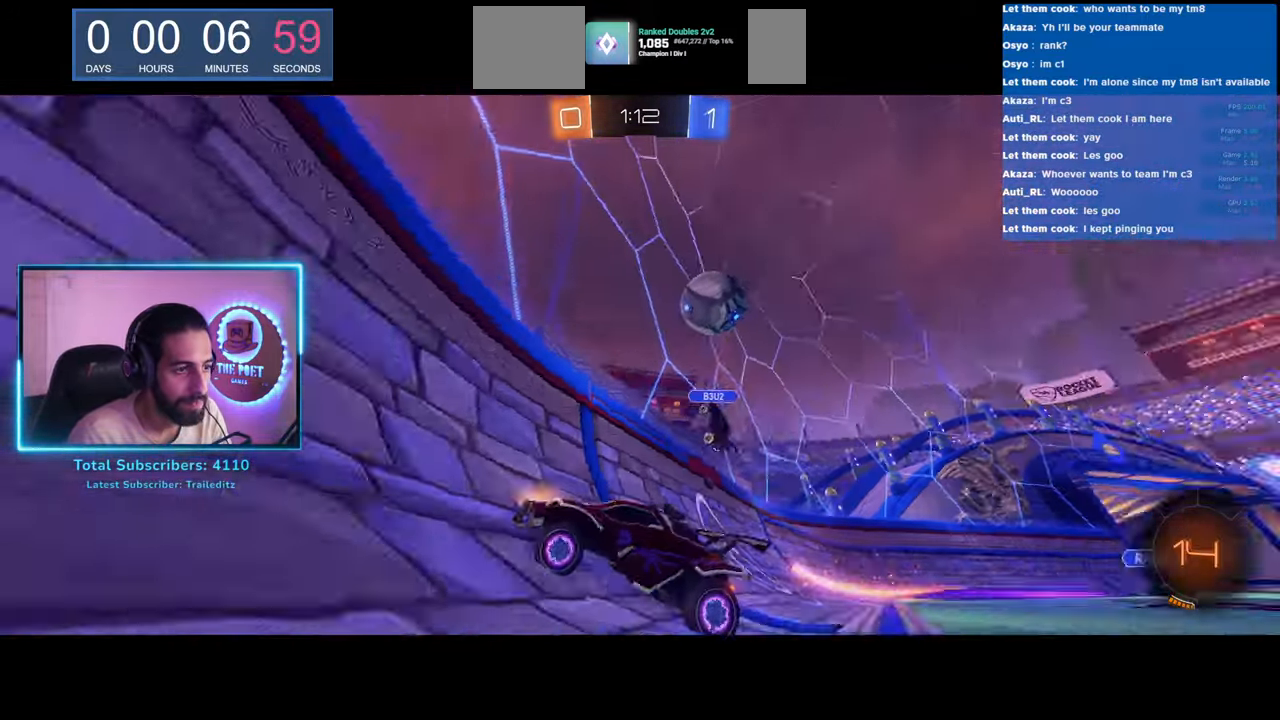
{"keys": ["d", "s"], "mouse": [], "events": [[217, "d", "down"], [383, "w", "up"], [500, "s", "down"]]}
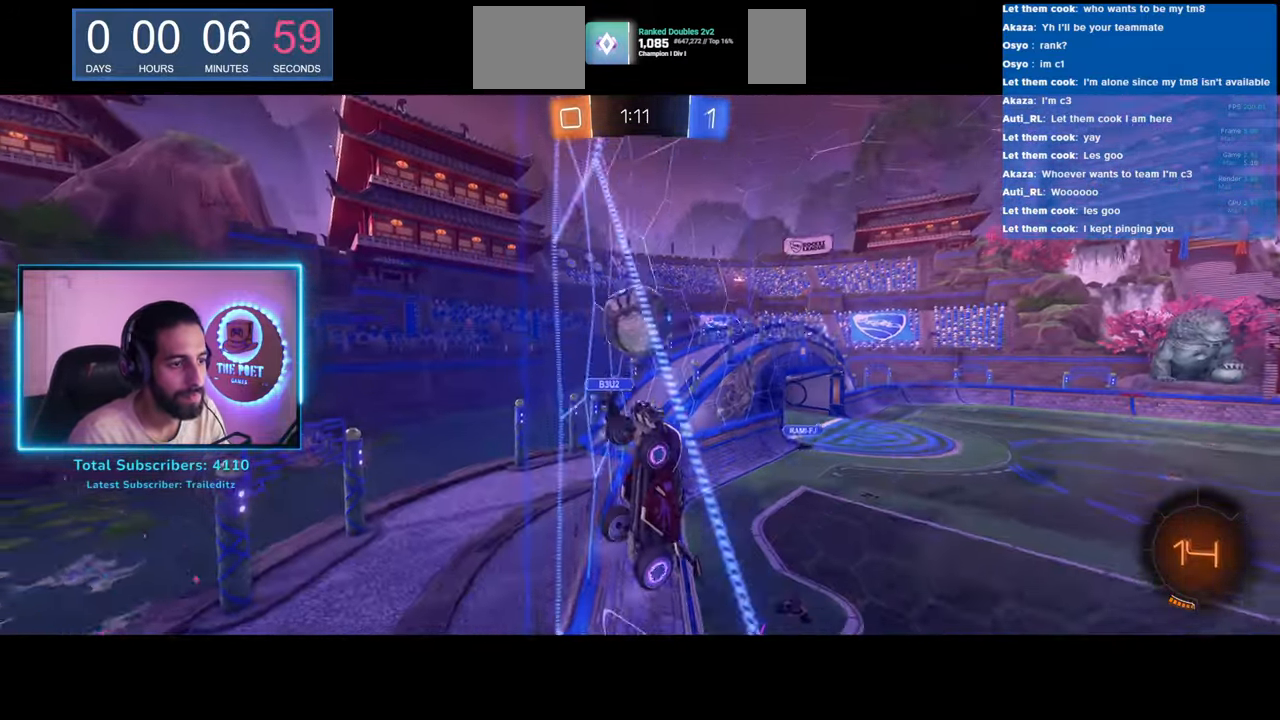
{"keys": ["d", "s"], "mouse": ["right"], "events": [[300, "mouse_right", "down"], [417, "mouse_right", "up"], [500, "mouse_right", "down"]]}
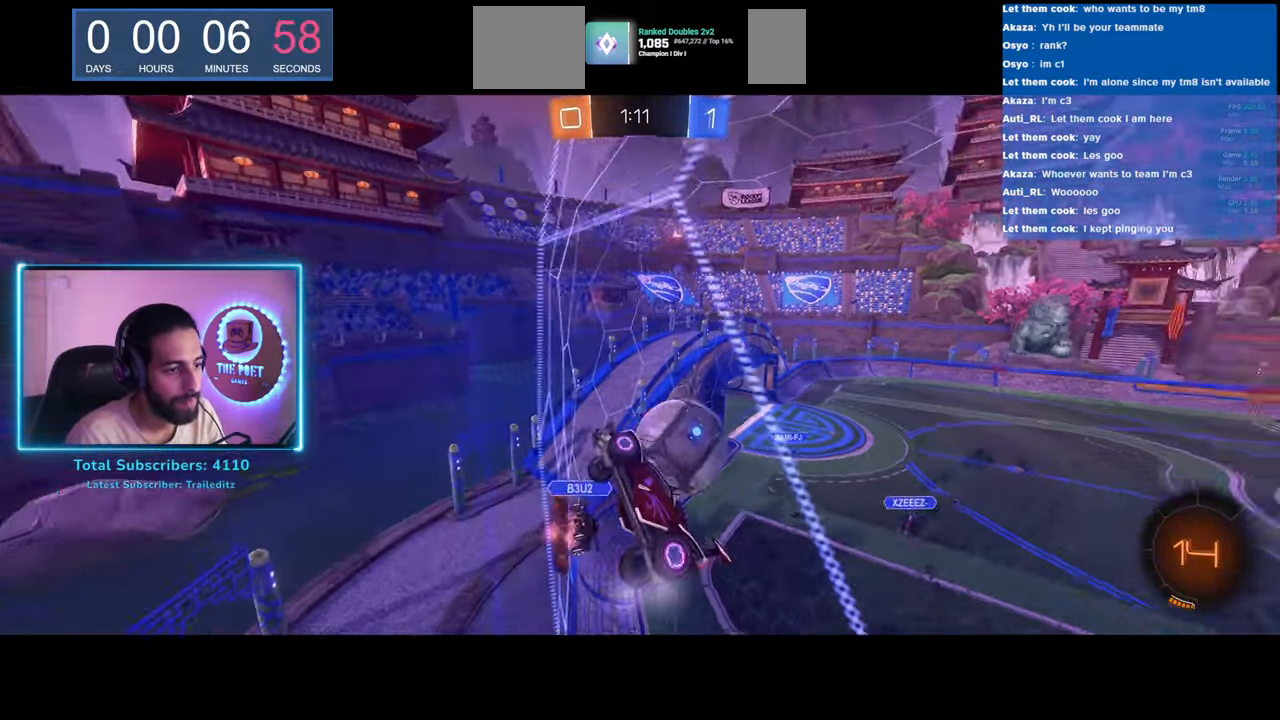
{"keys": [], "mouse": [], "events": [[133, "mouse_right", "up"], [350, "s", "up"], [367, "d", "up"]]}
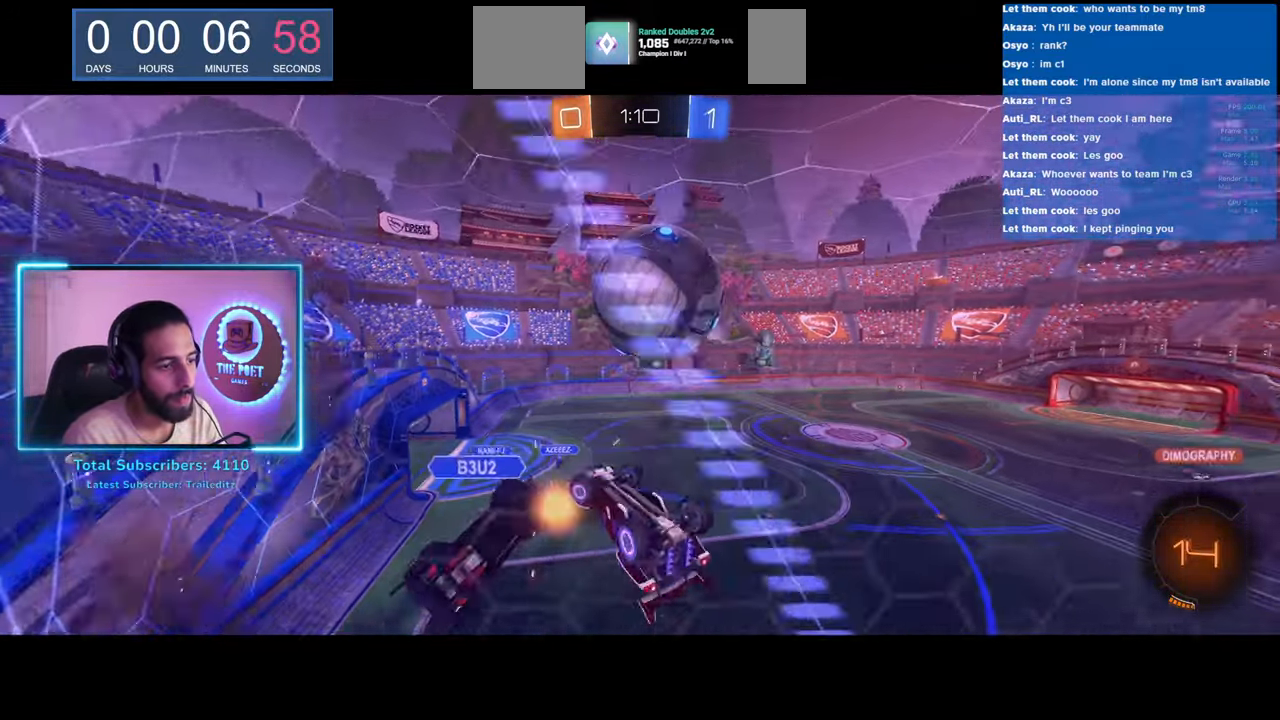
{"keys": ["d", "s"], "mouse": [], "events": [[383, "s", "down"], [417, "d", "down"]]}
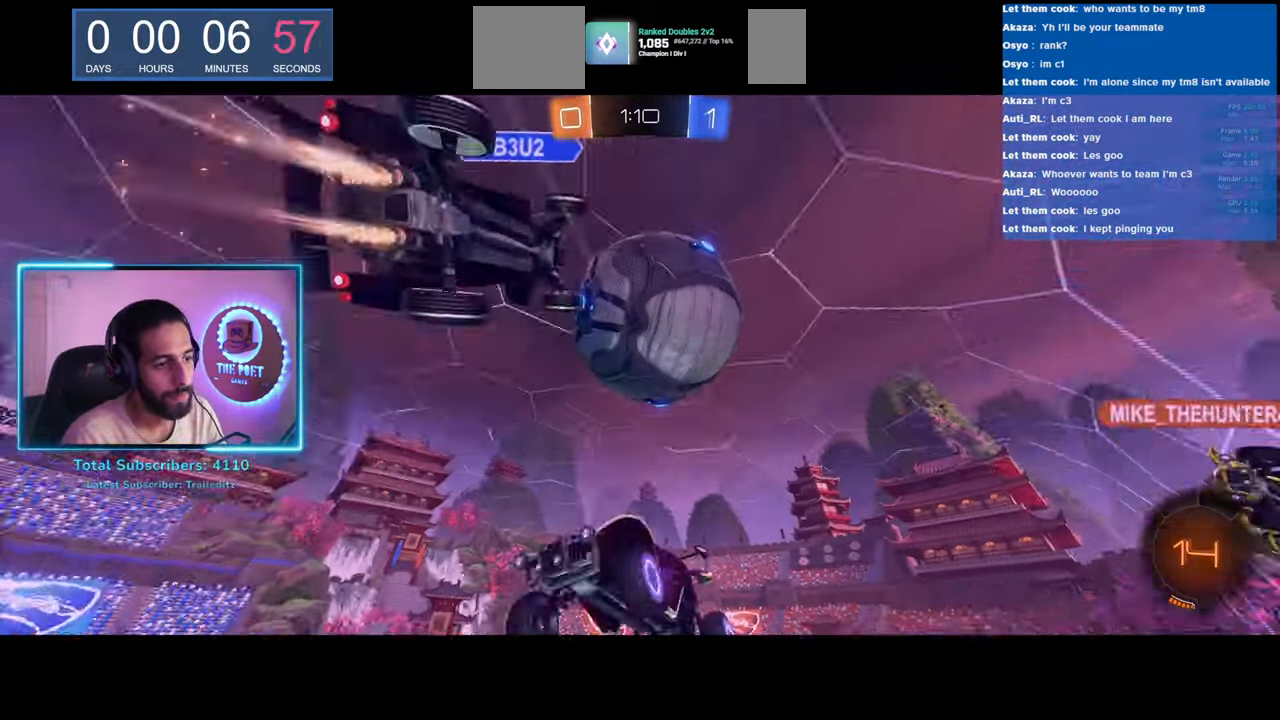
{"keys": ["e"], "mouse": [], "events": [[183, "d", "up"], [267, "s", "up"], [450, "e", "down"]]}
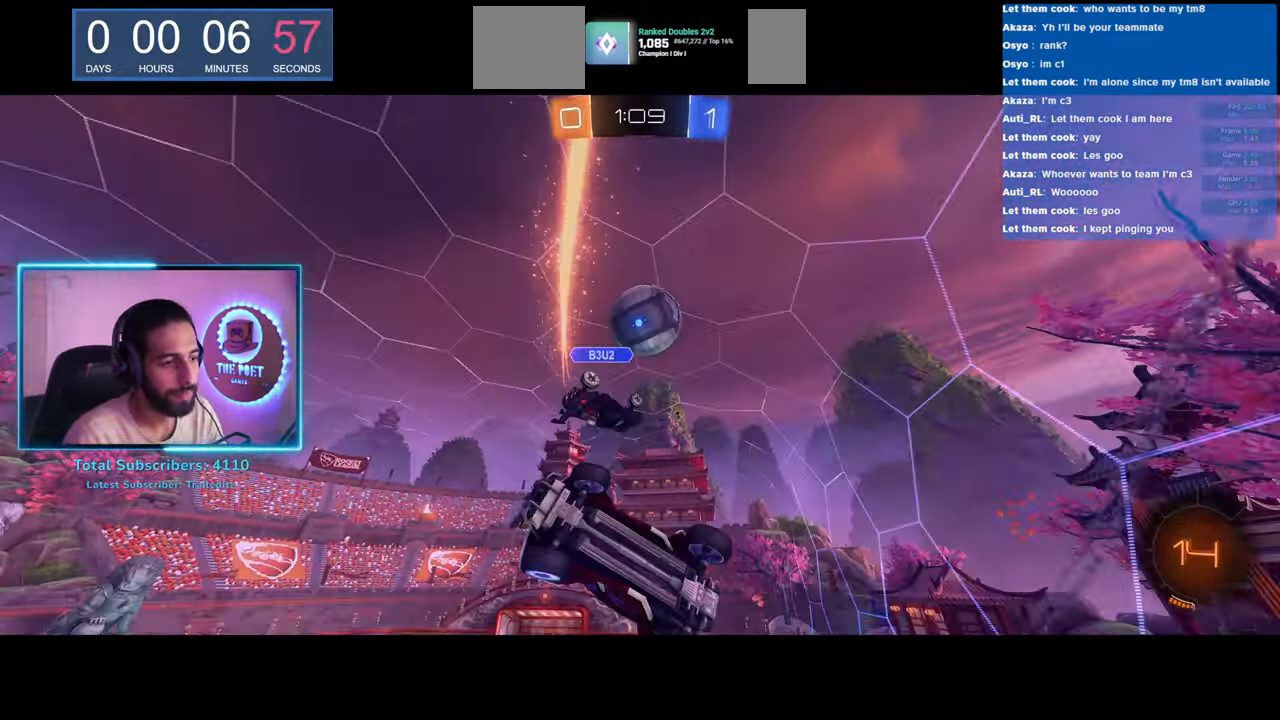
{"keys": [], "mouse": [], "events": [[300, "e", "up"]]}
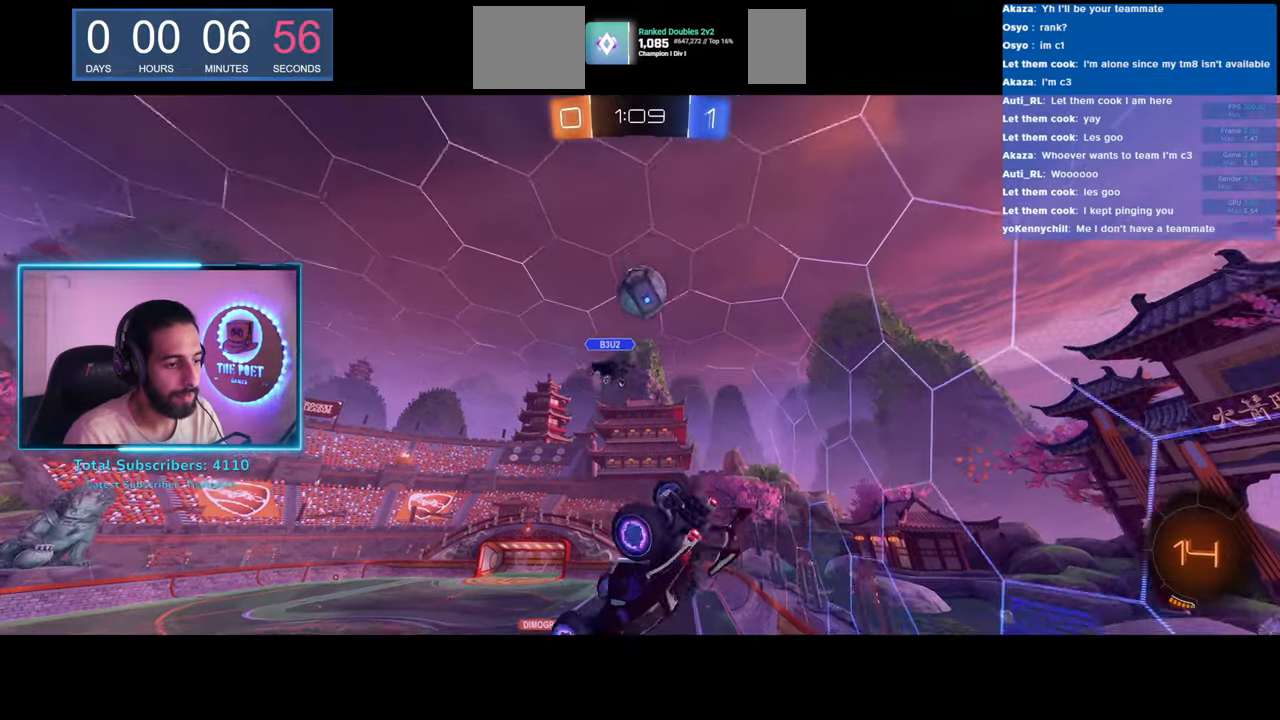
{"keys": ["w"], "mouse": [], "events": [[50, "d", "down"], [300, "w", "down"], [417, "d", "up"]]}
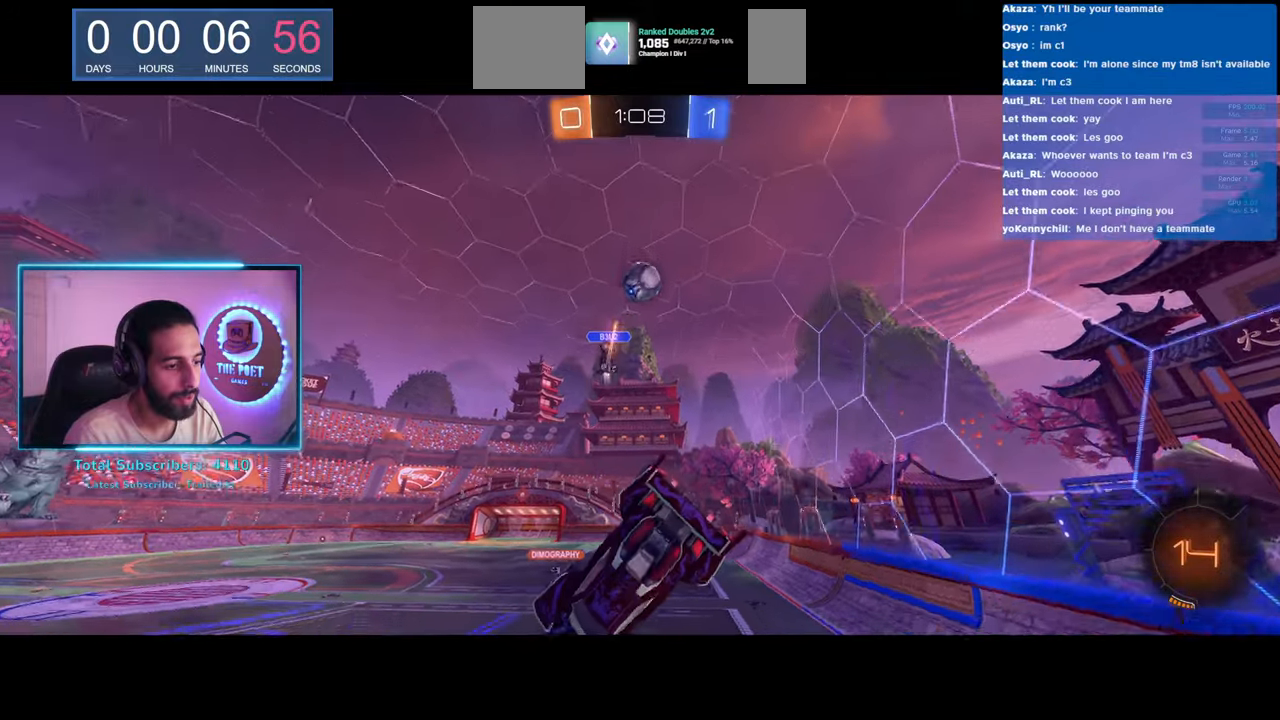
{"keys": ["w"], "mouse": [], "events": []}
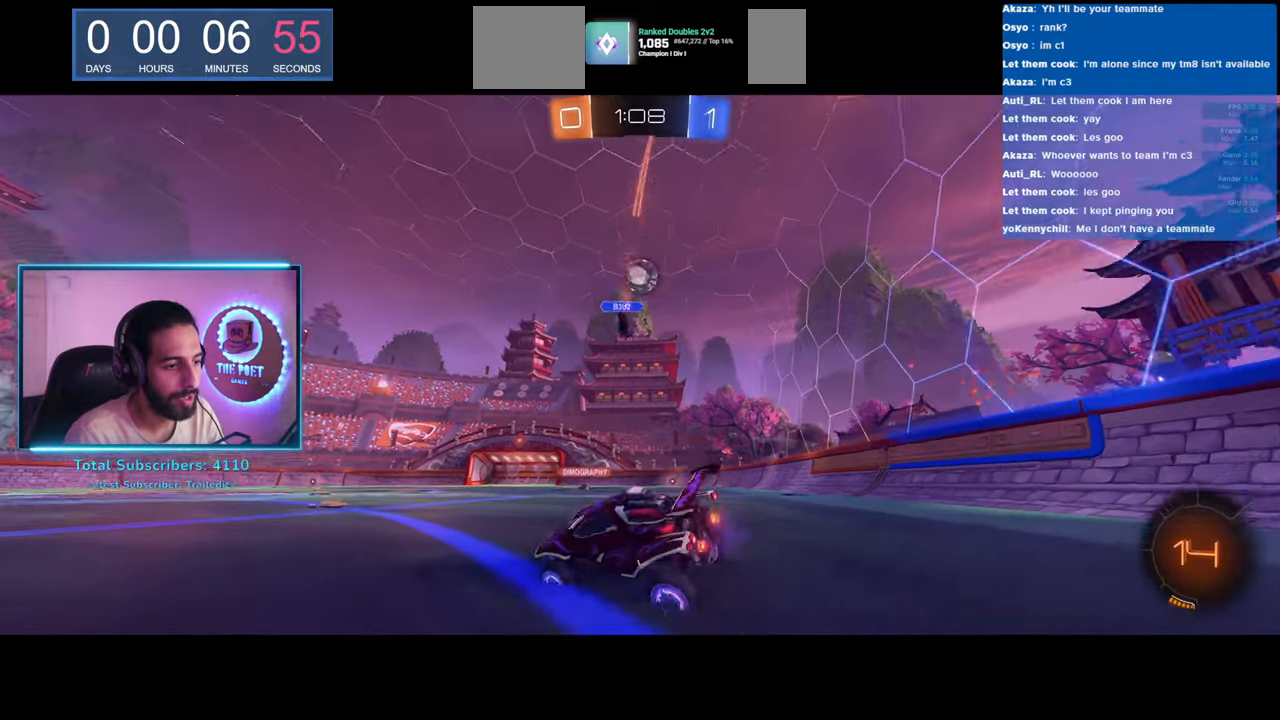
{"keys": ["w"], "mouse": ["left"], "events": [[267, "d", "down"], [283, "mouse_left", "down"], [483, "d", "up"]]}
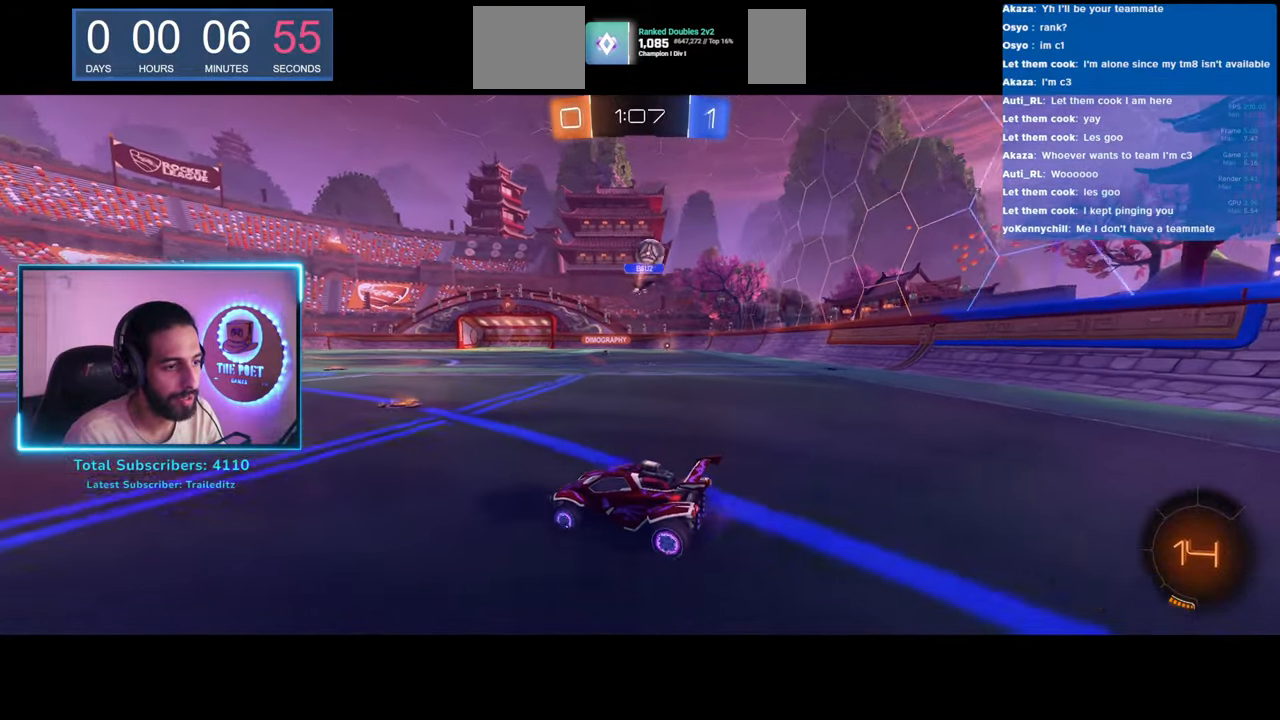
{"keys": ["w"], "mouse": ["right"], "events": [[83, "d", "down"], [250, "d", "up"], [300, "mouse_right", "down"], [350, "mouse_left", "up"], [400, "mouse_right", "up"], [467, "mouse_right", "down"]]}
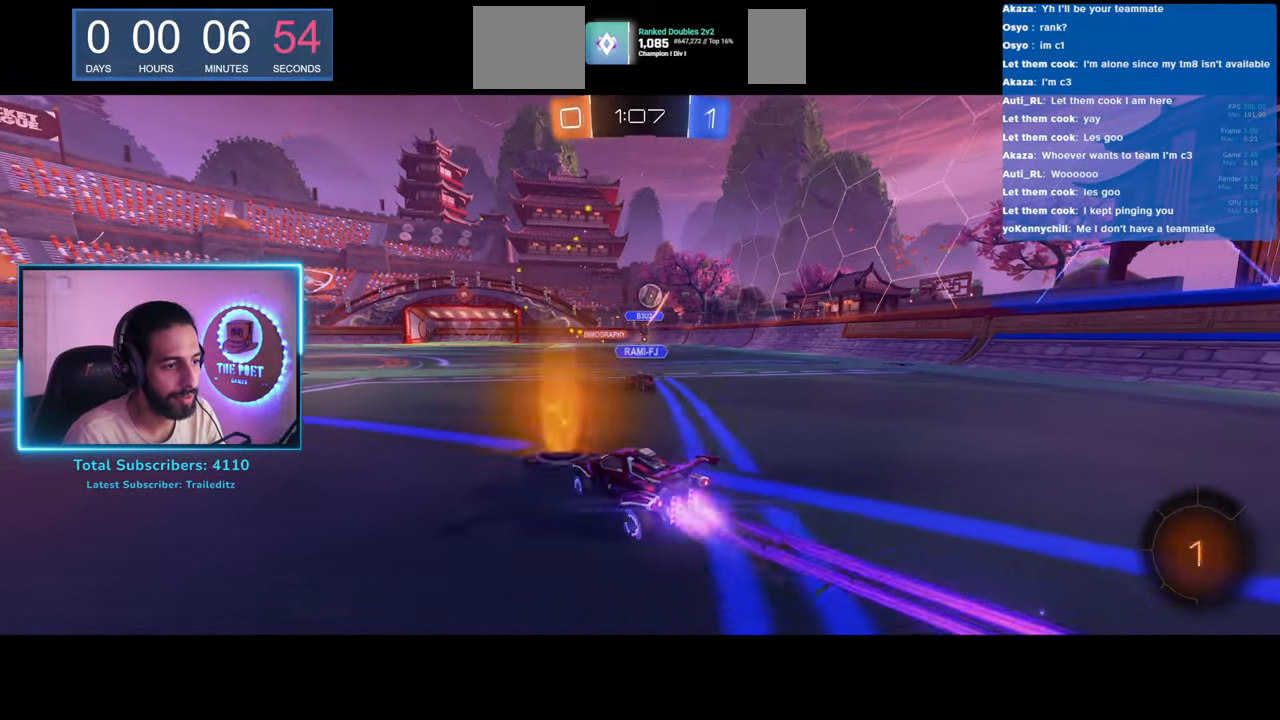
{"keys": ["w"], "mouse": [], "events": [[83, "mouse_right", "up"]]}
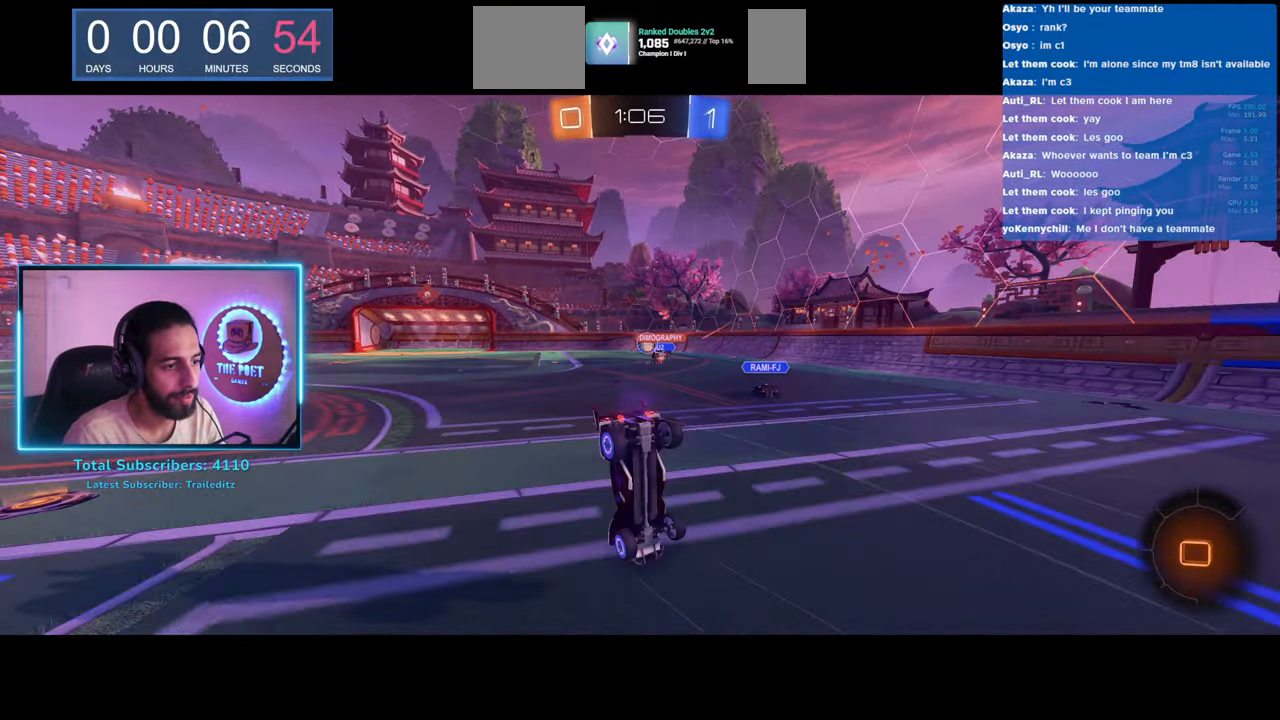
{"keys": ["w"], "mouse": [], "events": []}
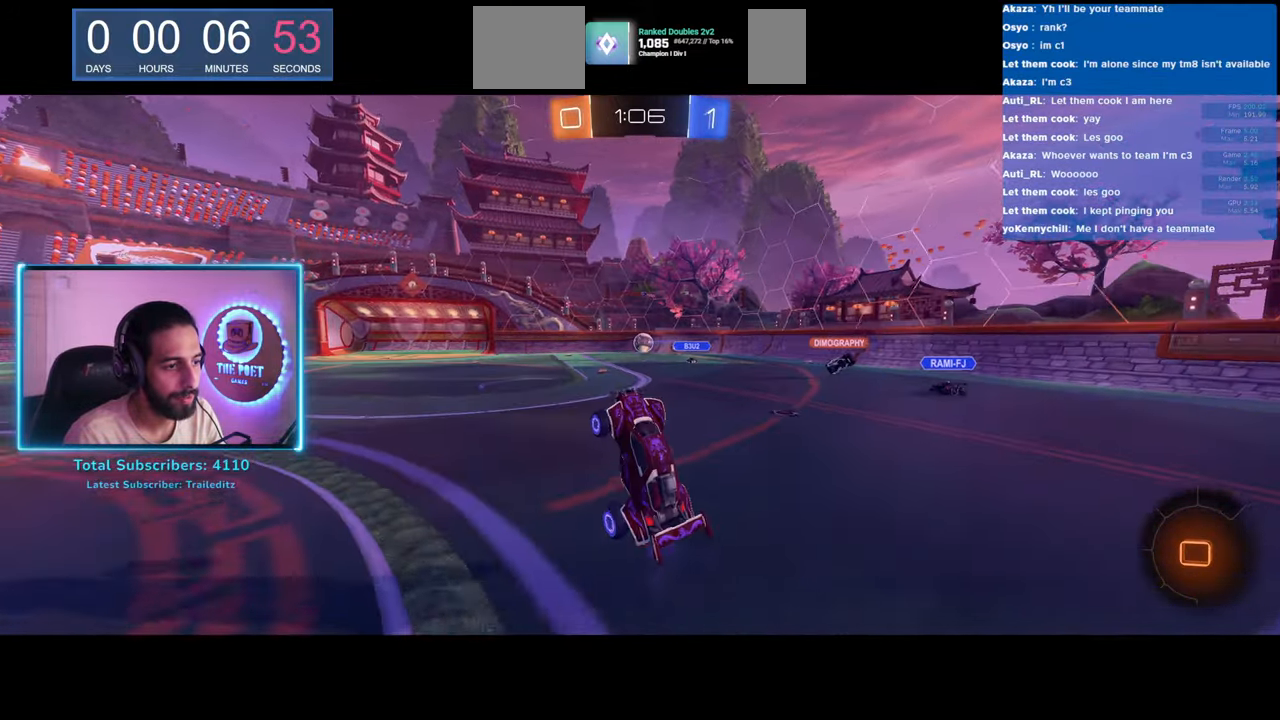
{"keys": ["w"], "mouse": [], "events": [[133, "a", "down"], [450, "a", "up"]]}
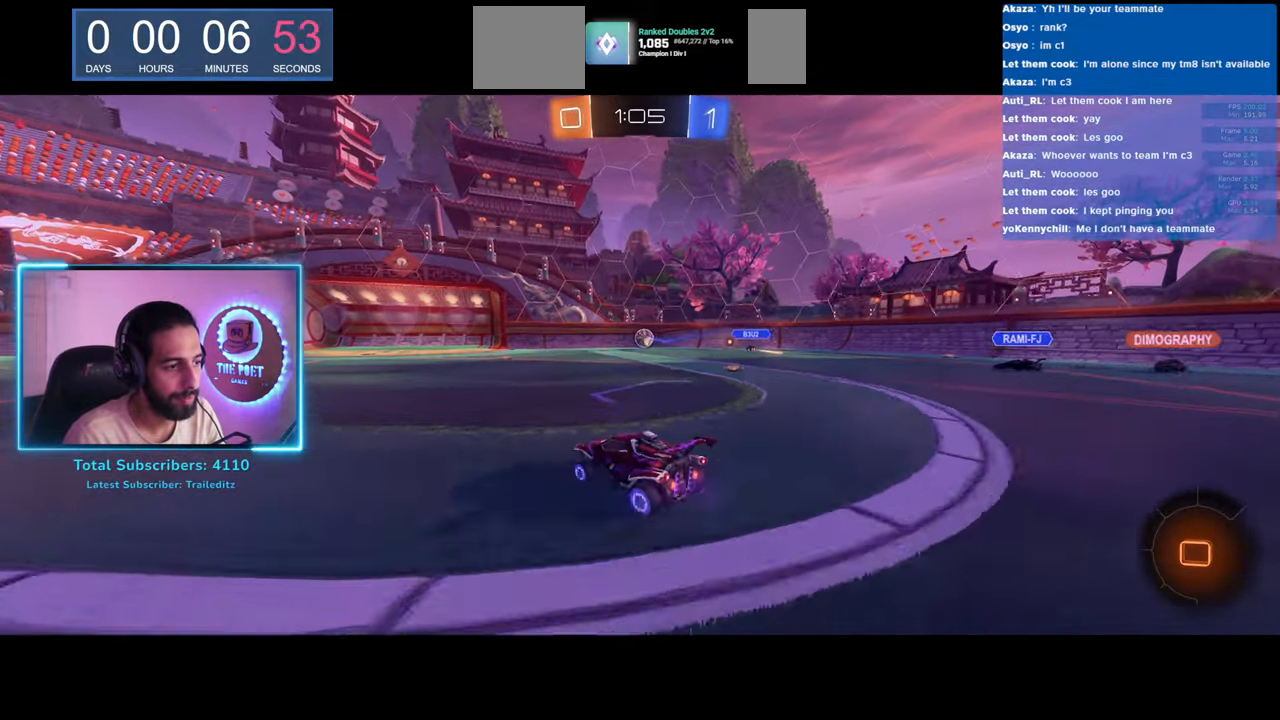
{"keys": ["d", "w"], "mouse": [], "events": [[117, "d", "down"], [250, "d", "up"], [300, "d", "down"]]}
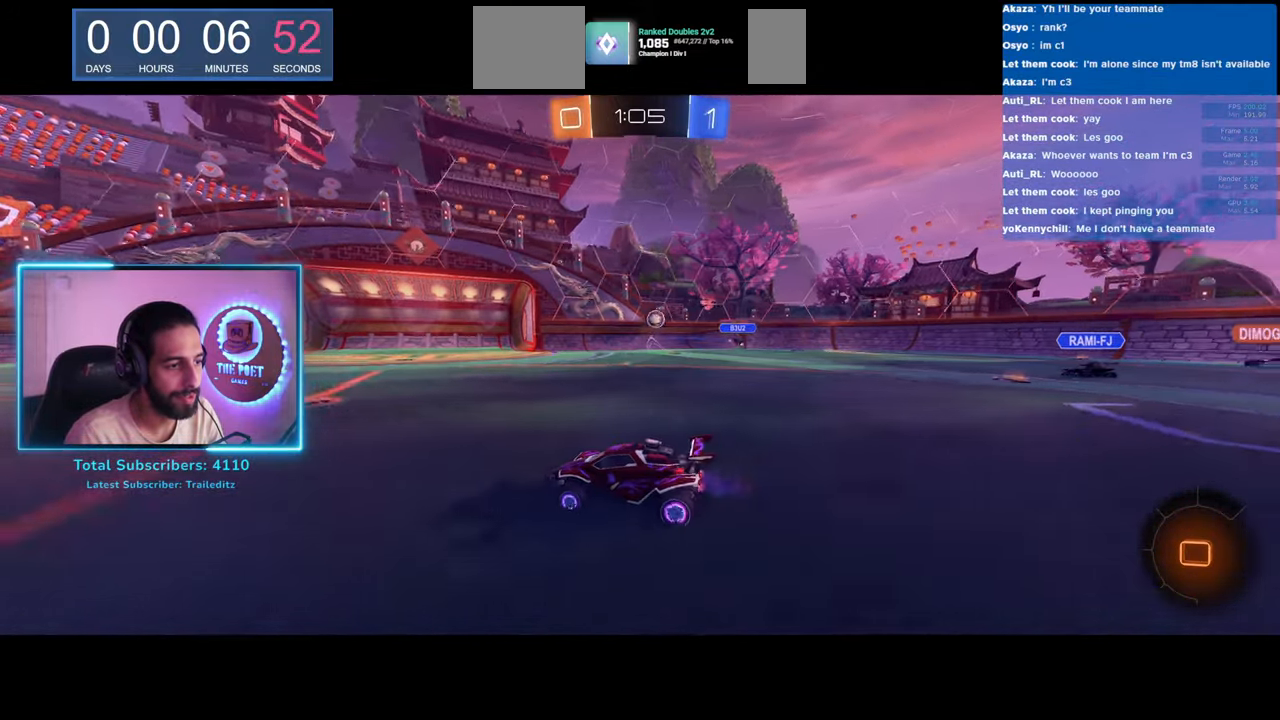
{"keys": ["w"], "mouse": [], "events": [[250, "d", "up"]]}
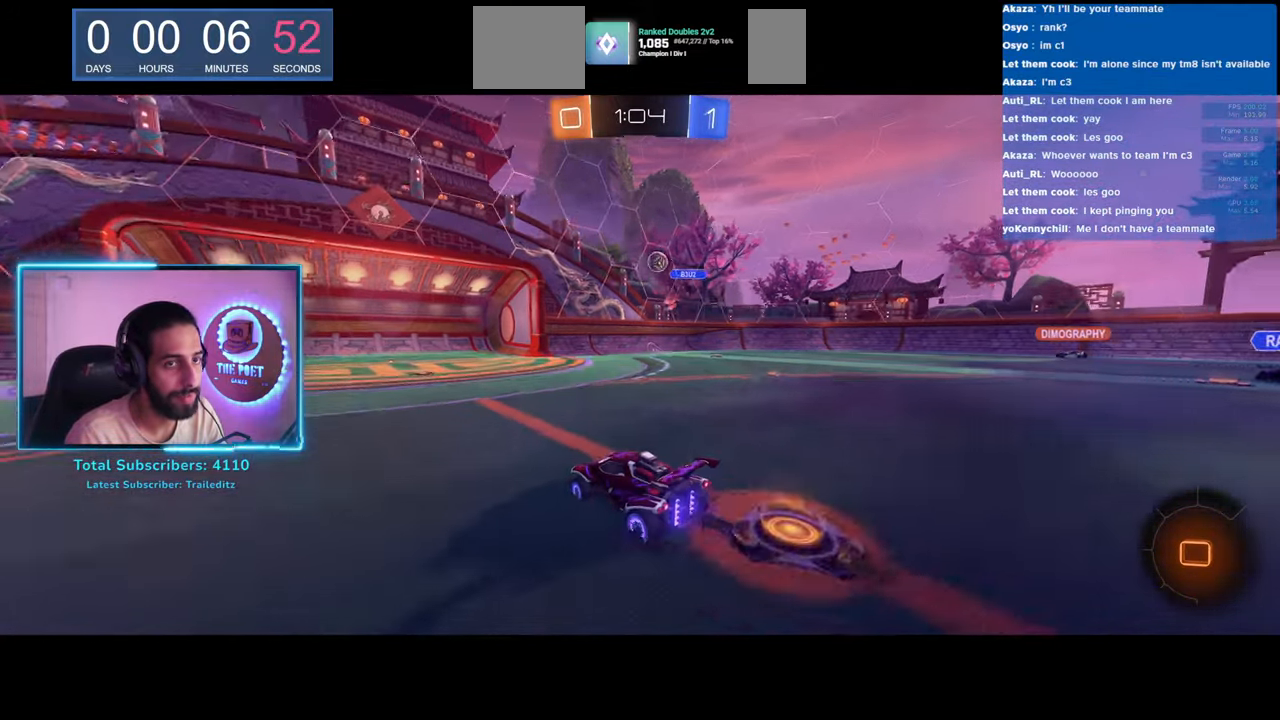
{"keys": ["w"], "mouse": [], "events": [[167, "a", "down"], [500, "a", "up"]]}
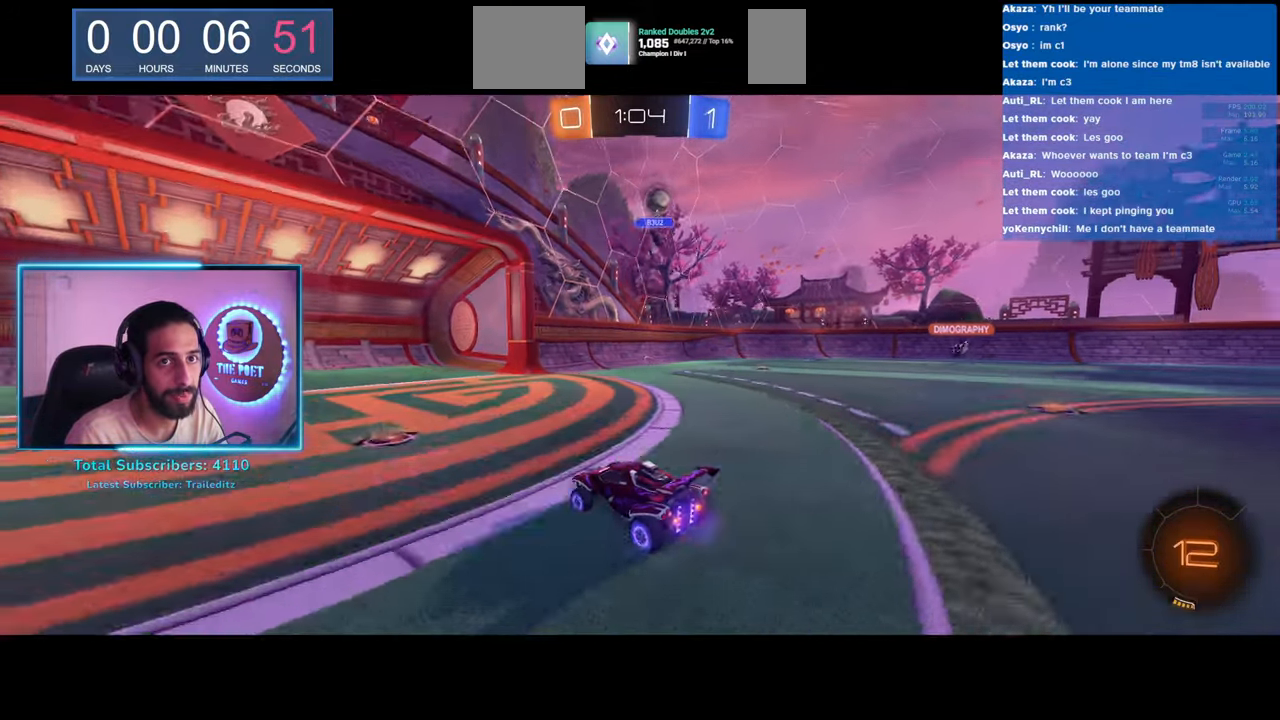
{"keys": ["d", "shift", "w"], "mouse": [], "events": [[100, "d", "down"], [250, "shift", "down"]]}
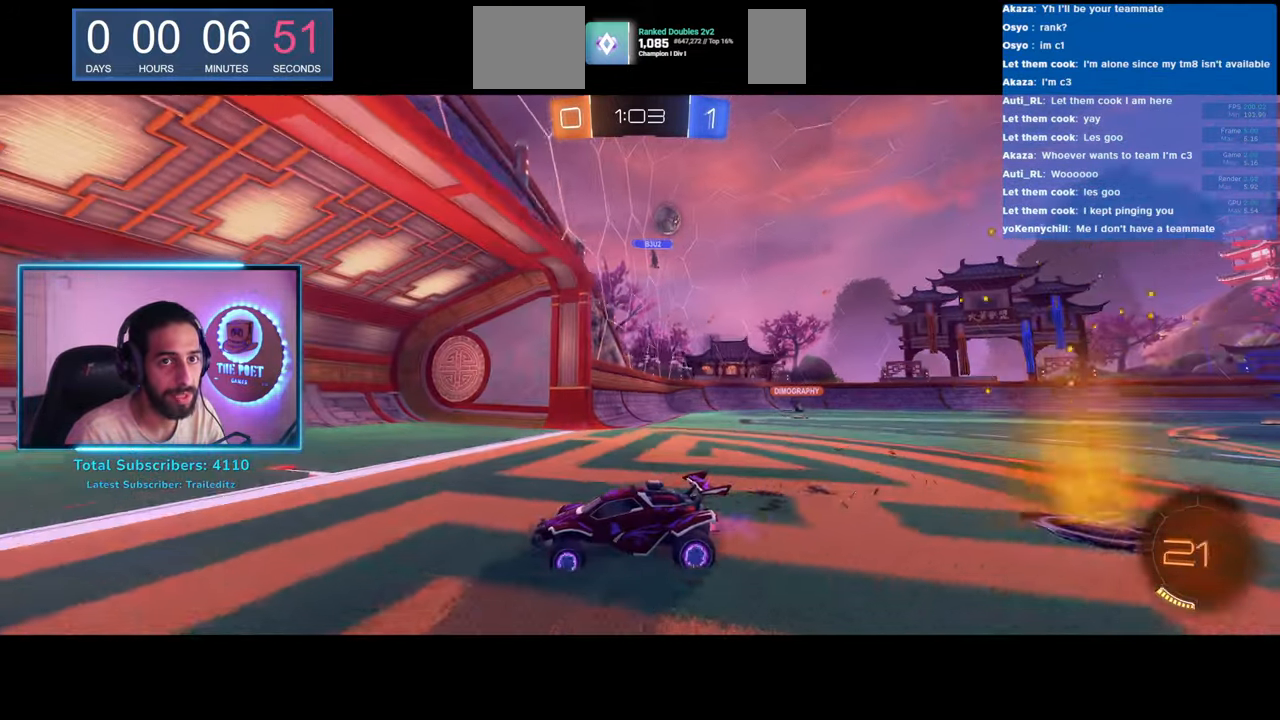
{"keys": ["d", "w"], "mouse": [], "events": [[350, "shift", "up"]]}
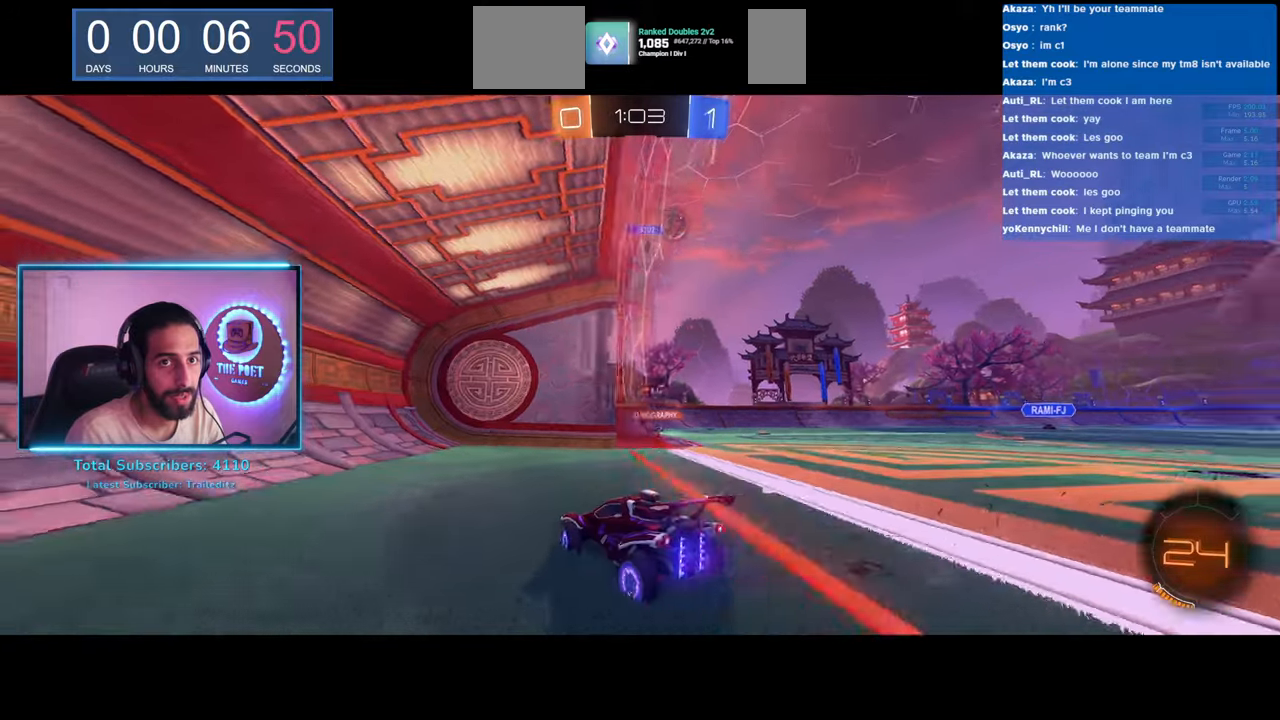
{"keys": ["d", "w"], "mouse": [], "events": []}
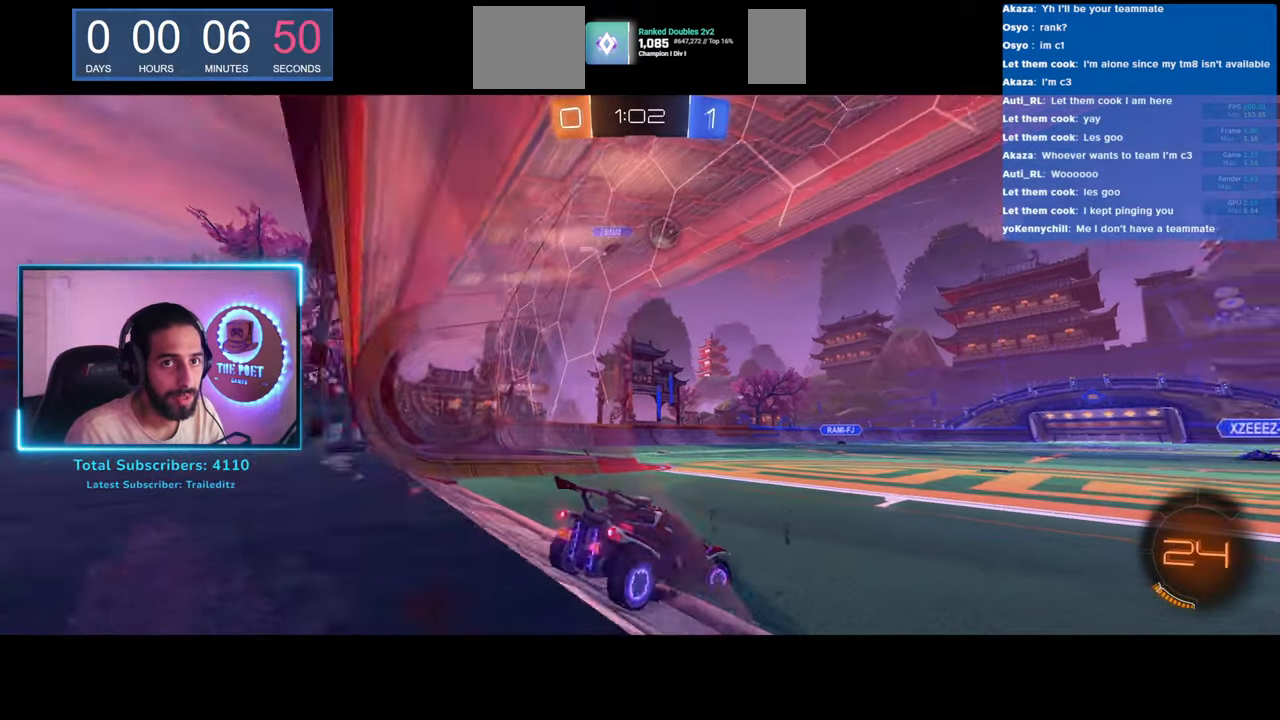
{"keys": ["a", "w"], "mouse": [], "events": [[283, "d", "up"], [417, "a", "down"]]}
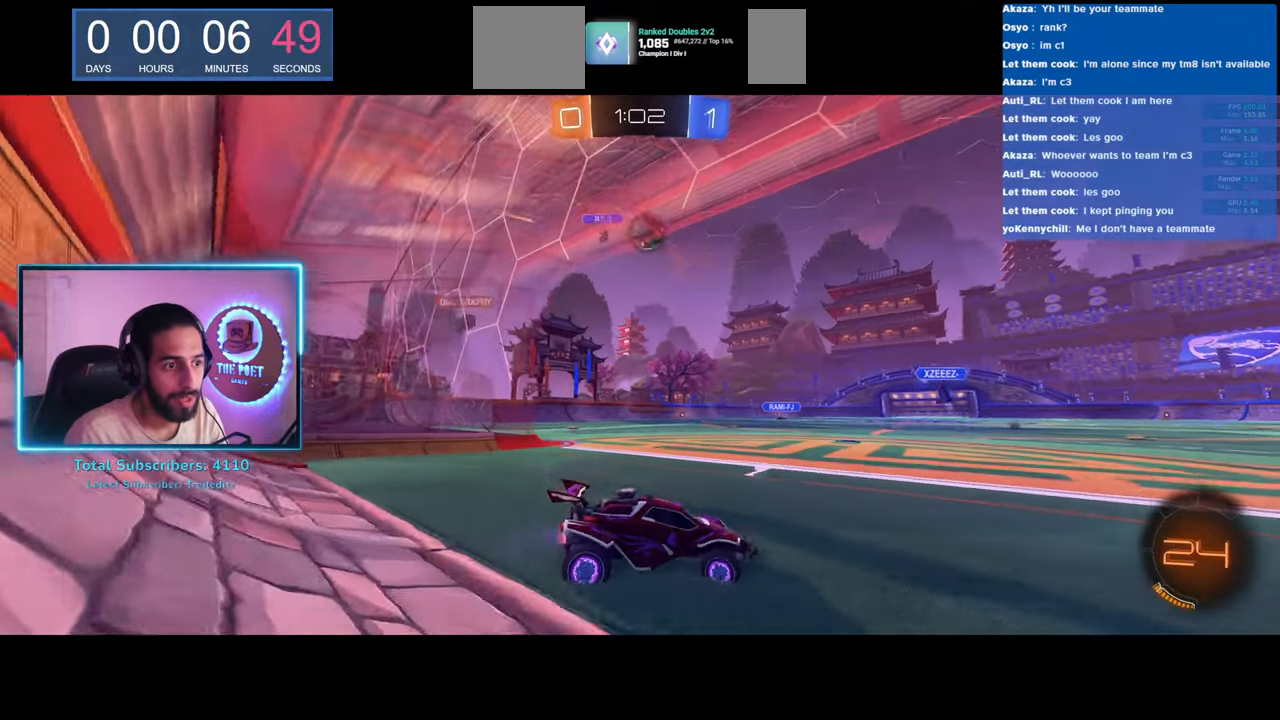
{"keys": ["a", "w"], "mouse": [], "events": [[317, "w", "up"], [350, "w", "down"]]}
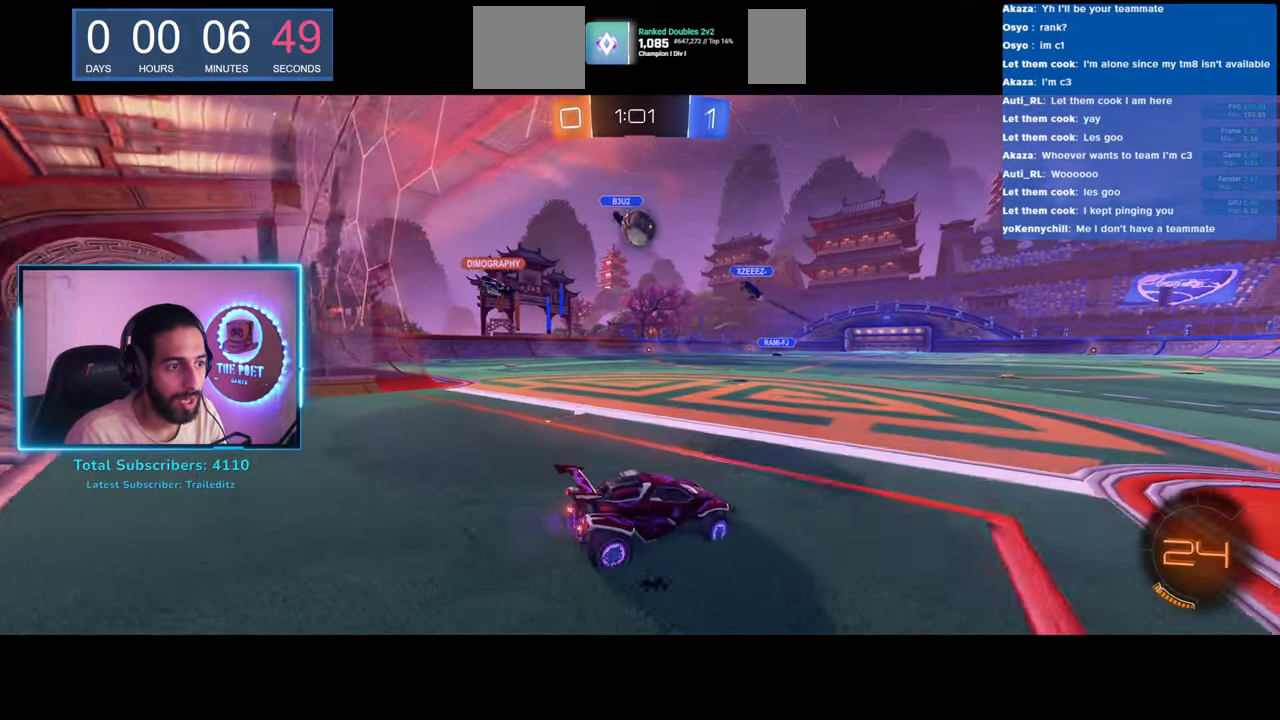
{"keys": ["a", "w"], "mouse": [], "events": []}
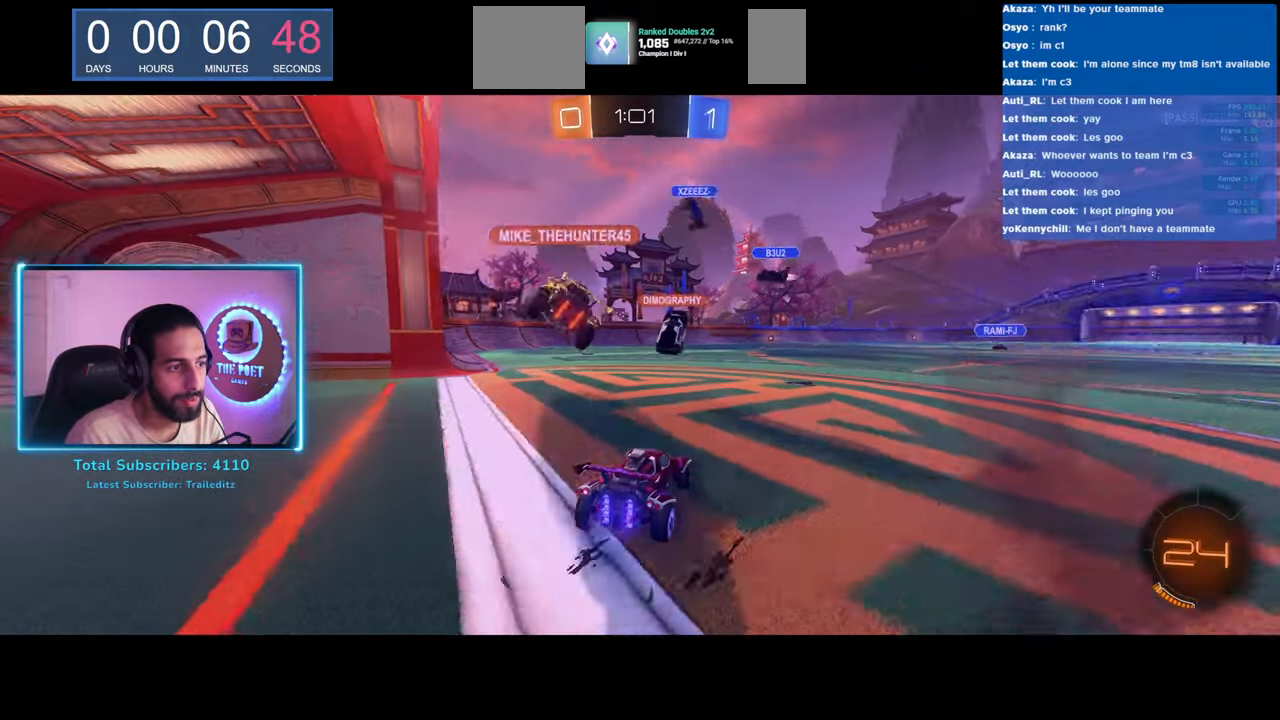
{"keys": ["w"], "mouse": [], "events": [[33, "a", "up"]]}
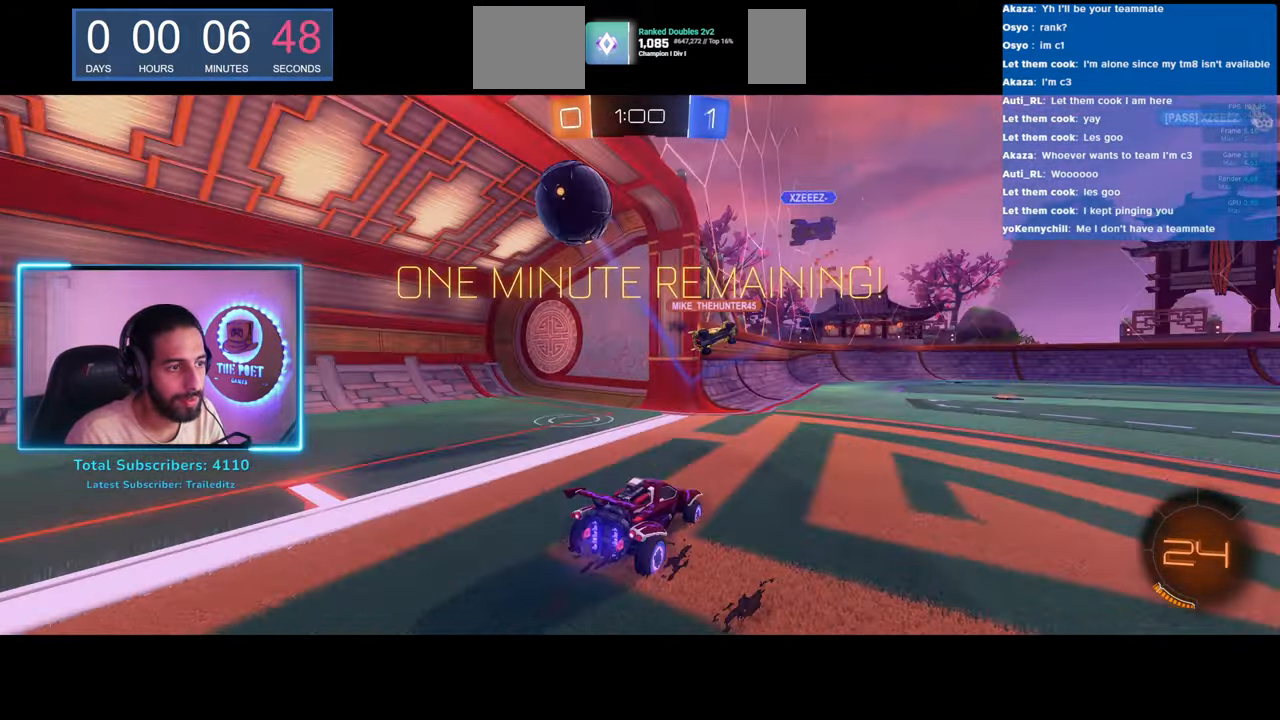
{"keys": [], "mouse": [], "events": [[67, "w", "up"]]}